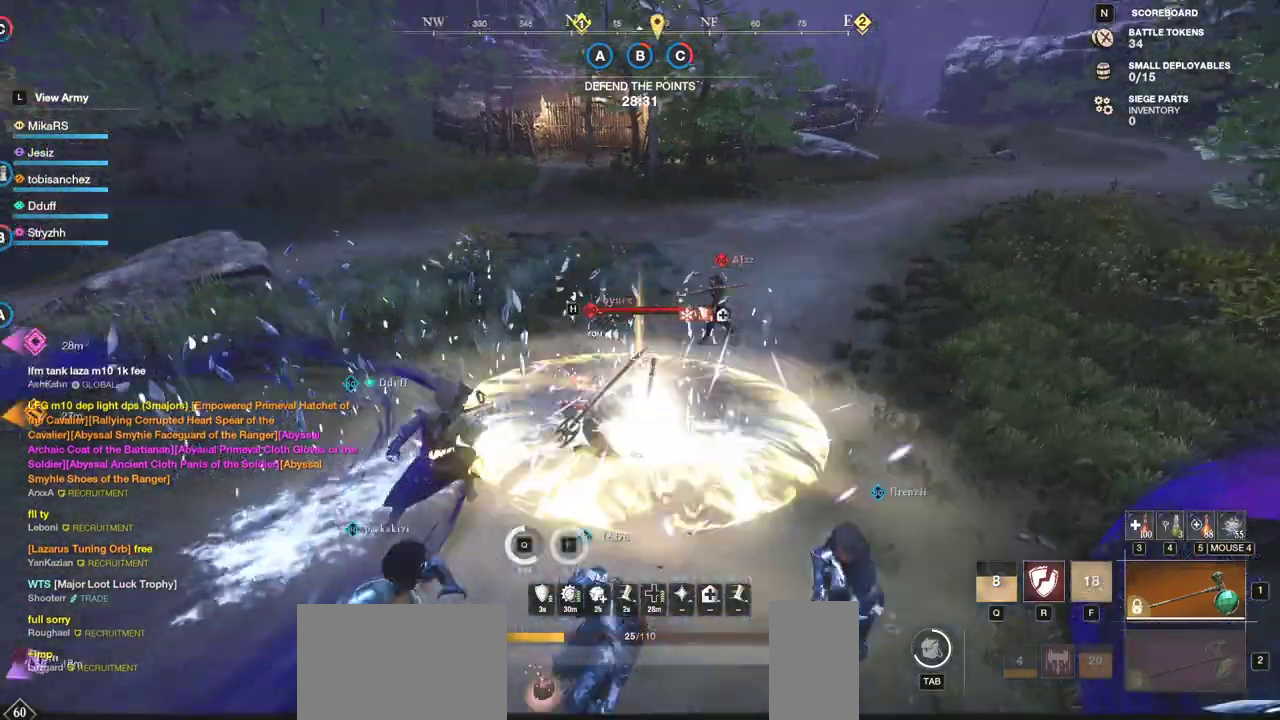
Gameplay with keyboard and mouse; each line is a JSON object with the keys and mouse buttons held at the frame after it. "events" lists presses ("down") and releases ("up") of "a", "ctrl", "d", "e", "f", "q", "r", "s", "shift", "space", "tab", "w", "mouse_left", "mouse_wheel", "mouse_right", "mouse_mb4" and "mouse_mb5" between this image and that frame as [ms after this image, input, new state], when the widget could be followed in between. "mouse_left", "mouse_wheel", "mouse_right", "mouse_mb4", "mouse_mb5" = the "left", "wheel", "right", "mb4", "mb5" buttons of the "mouse" list. No other keys are recorded. "wheel" means that the mouse wheel is clicked or scrolled. Mouse movement is not recorded.
{"keys": ["r", "w"], "mouse": []}
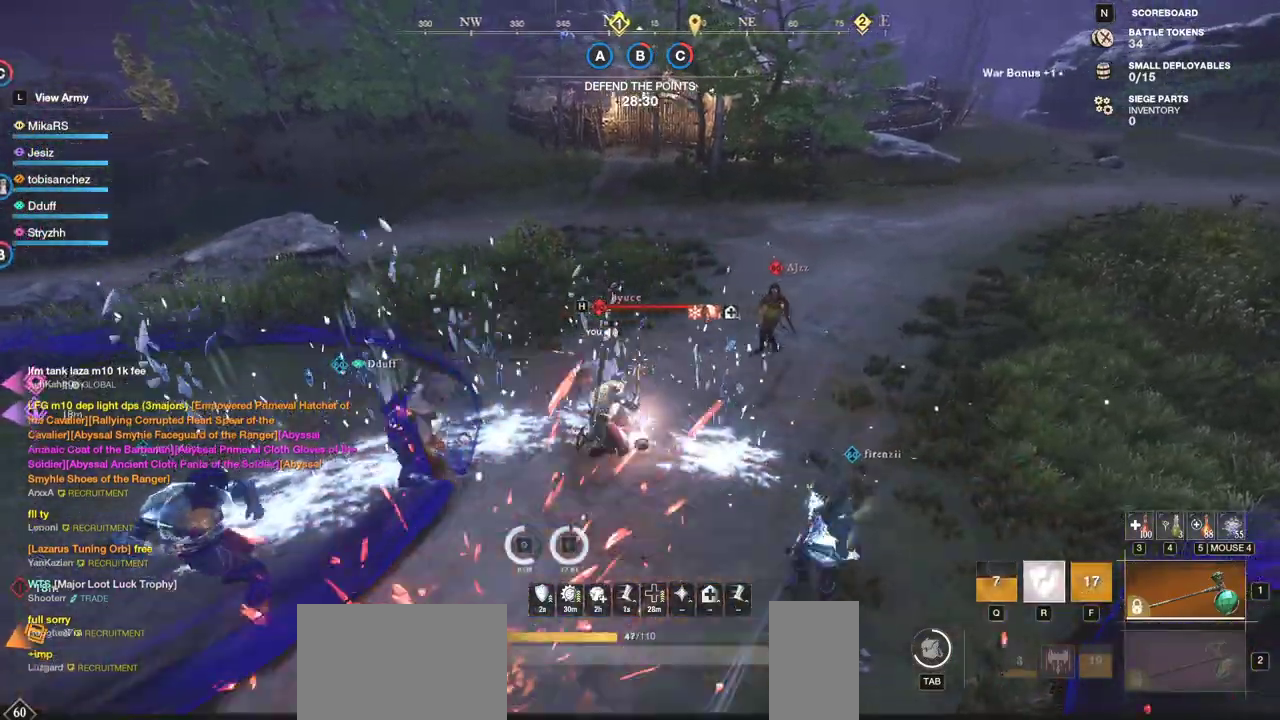
{"keys": ["d", "w"], "mouse": [], "events": [[117, "r", "up"], [267, "d", "down"]]}
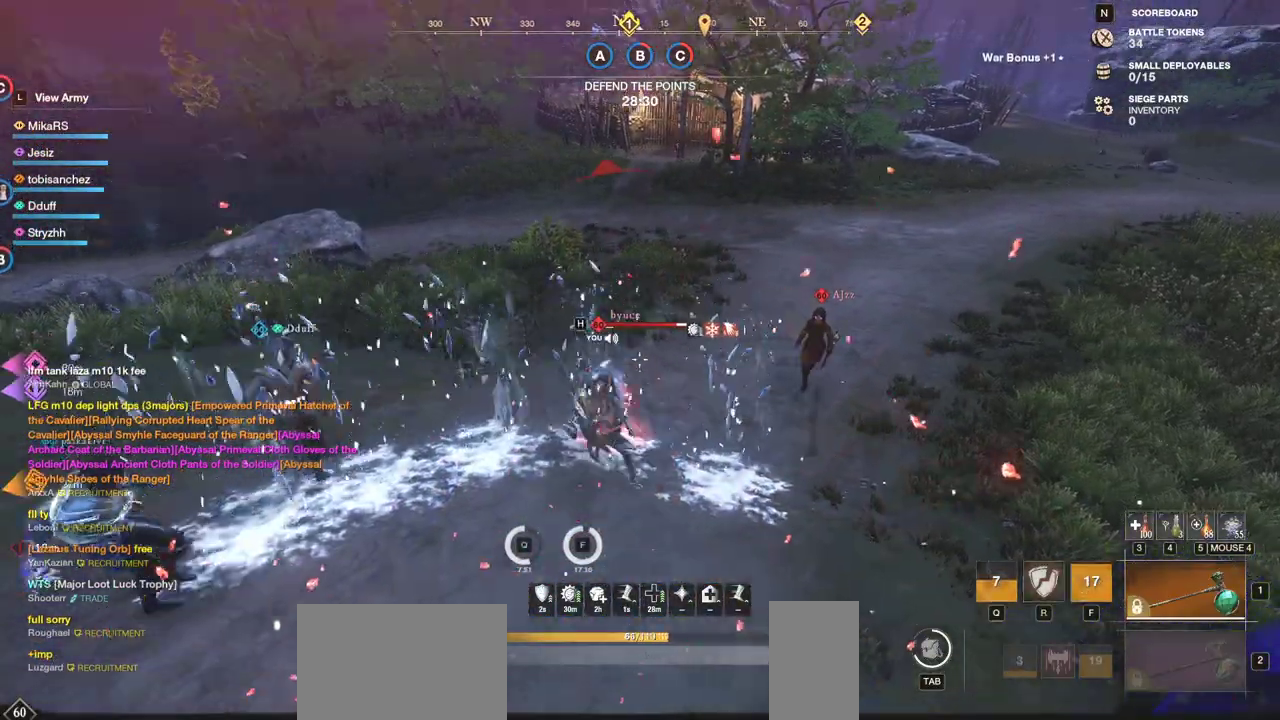
{"keys": ["d", "w"], "mouse": ["left"], "events": [[317, "mouse_left", "down"], [417, "mouse_left", "up"], [500, "mouse_left", "down"]]}
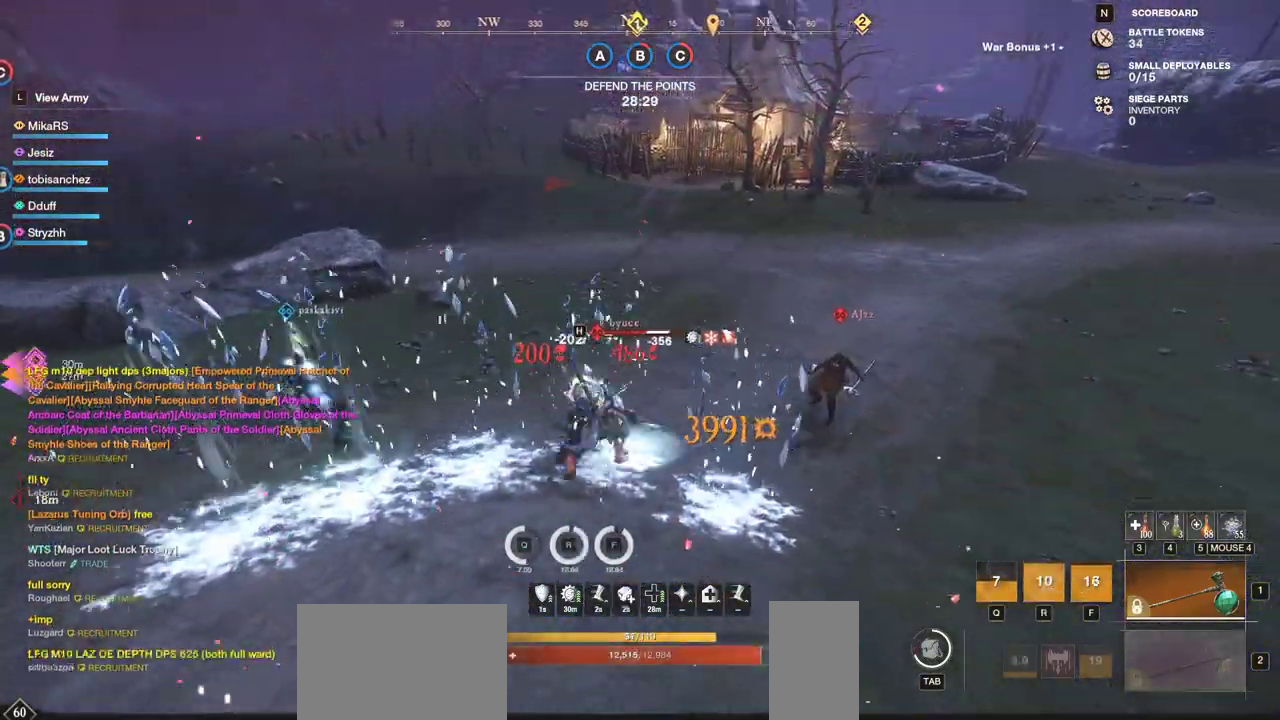
{"keys": [], "mouse": [], "events": [[67, "d", "up"], [83, "d", "down"], [83, "mouse_left", "up"], [167, "mouse_left", "down"], [200, "d", "up"], [217, "w", "up"], [283, "mouse_left", "up"], [350, "mouse_left", "down"], [367, "w", "down"], [433, "mouse_left", "up"], [433, "w", "up"]]}
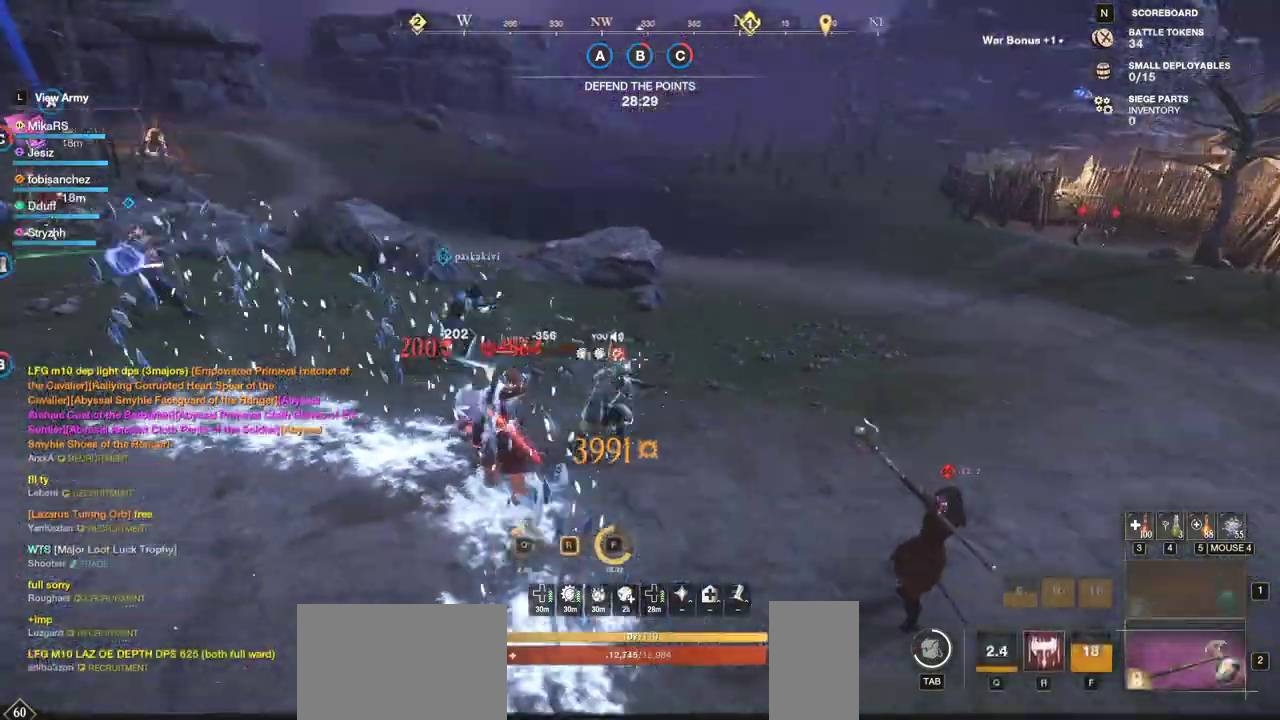
{"keys": ["a"], "mouse": [], "events": [[17, "mouse_left", "down"], [117, "mouse_left", "up"], [217, "shift", "down"], [233, "s", "down"], [250, "a", "down"], [417, "shift", "up"], [483, "s", "up"]]}
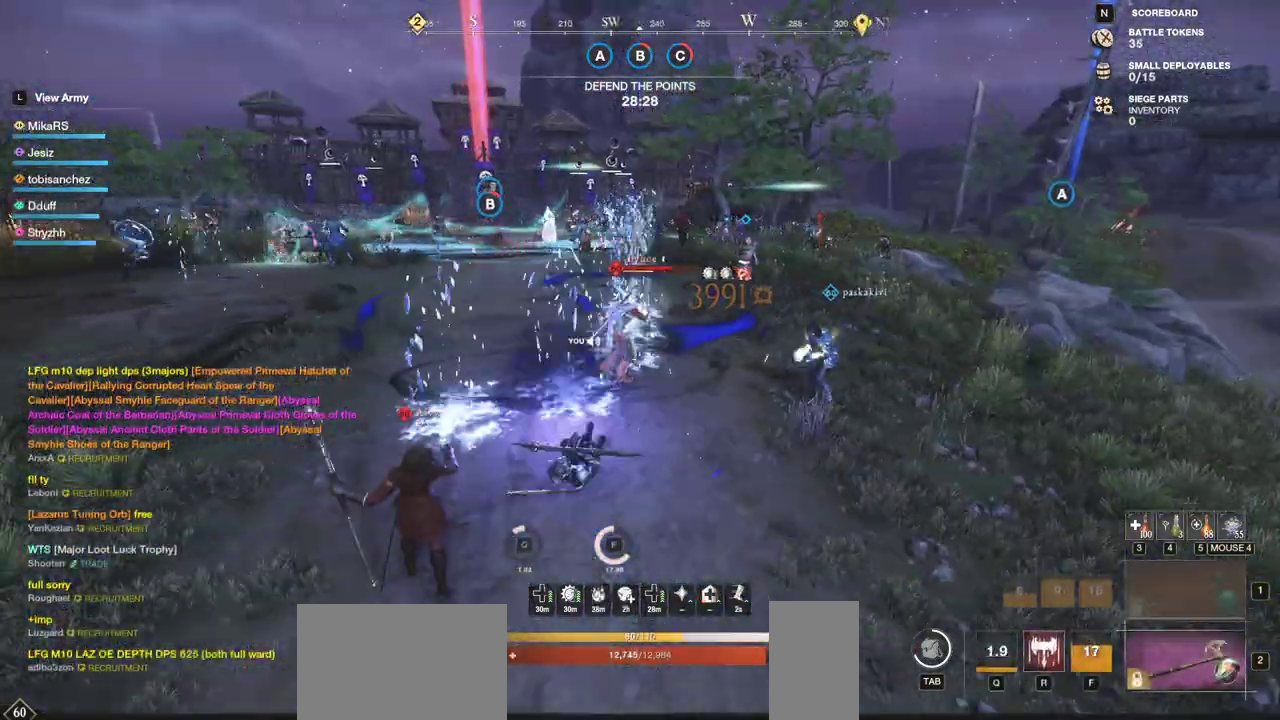
{"keys": ["w"], "mouse": [], "events": [[17, "mouse_left", "down"], [50, "a", "up"], [67, "w", "down"], [117, "mouse_left", "up"], [200, "mouse_left", "down"], [283, "mouse_left", "up"], [350, "mouse_left", "down"], [467, "mouse_left", "up"]]}
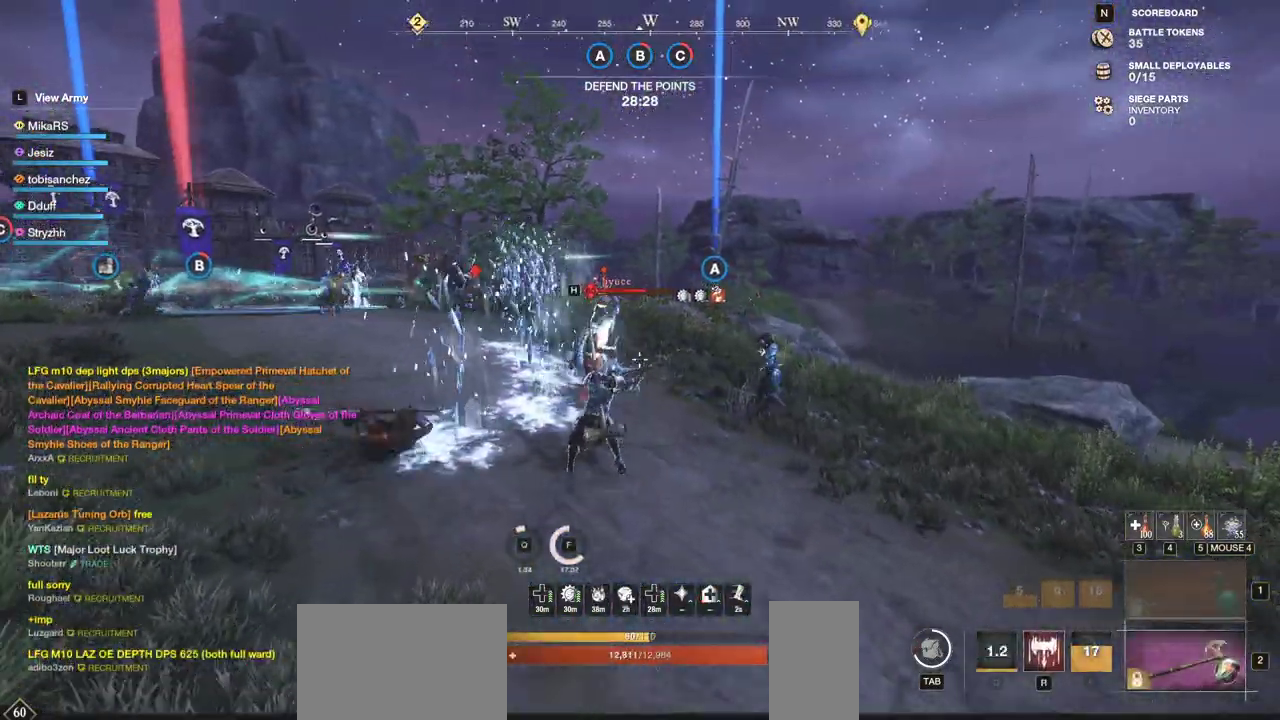
{"keys": ["w"], "mouse": [], "events": [[67, "r", "down"], [150, "r", "up"], [200, "r", "down"], [300, "r", "up"], [333, "r", "down"], [350, "mouse_left", "down"], [450, "mouse_left", "up"], [450, "r", "up"]]}
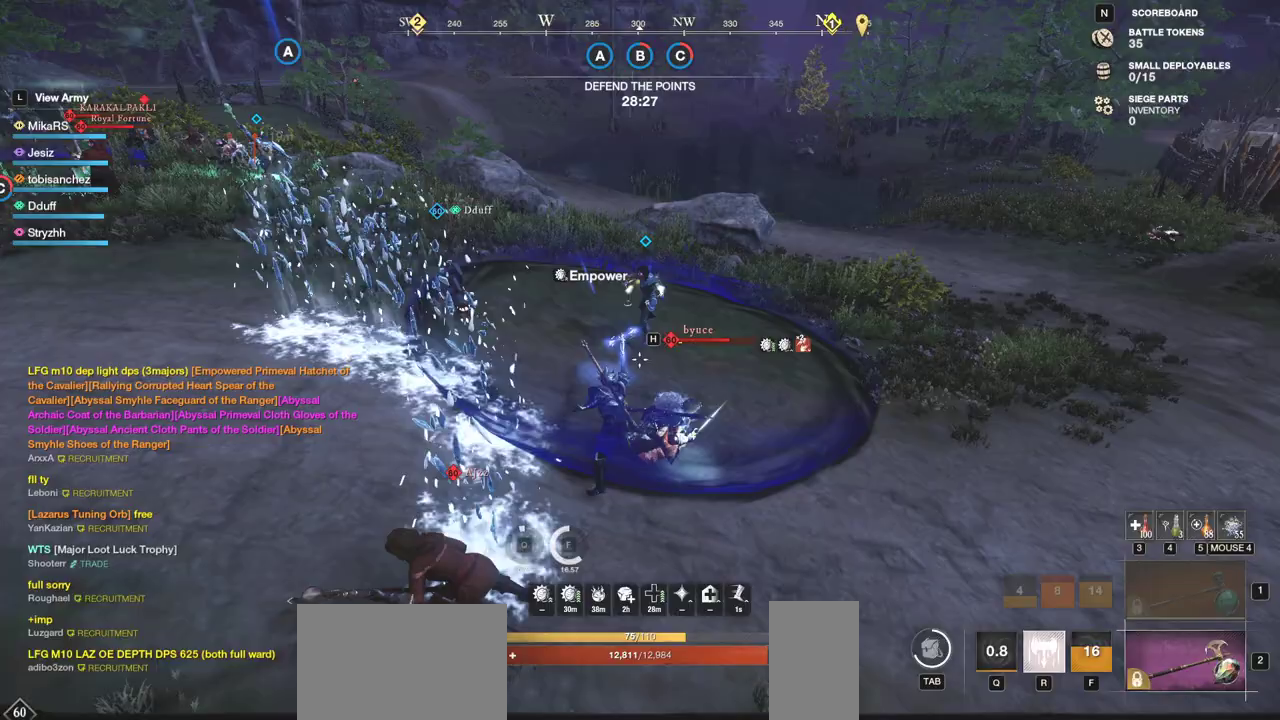
{"keys": ["w"], "mouse": ["left"], "events": [[17, "mouse_left", "down"], [83, "mouse_left", "up"], [417, "mouse_left", "down"]]}